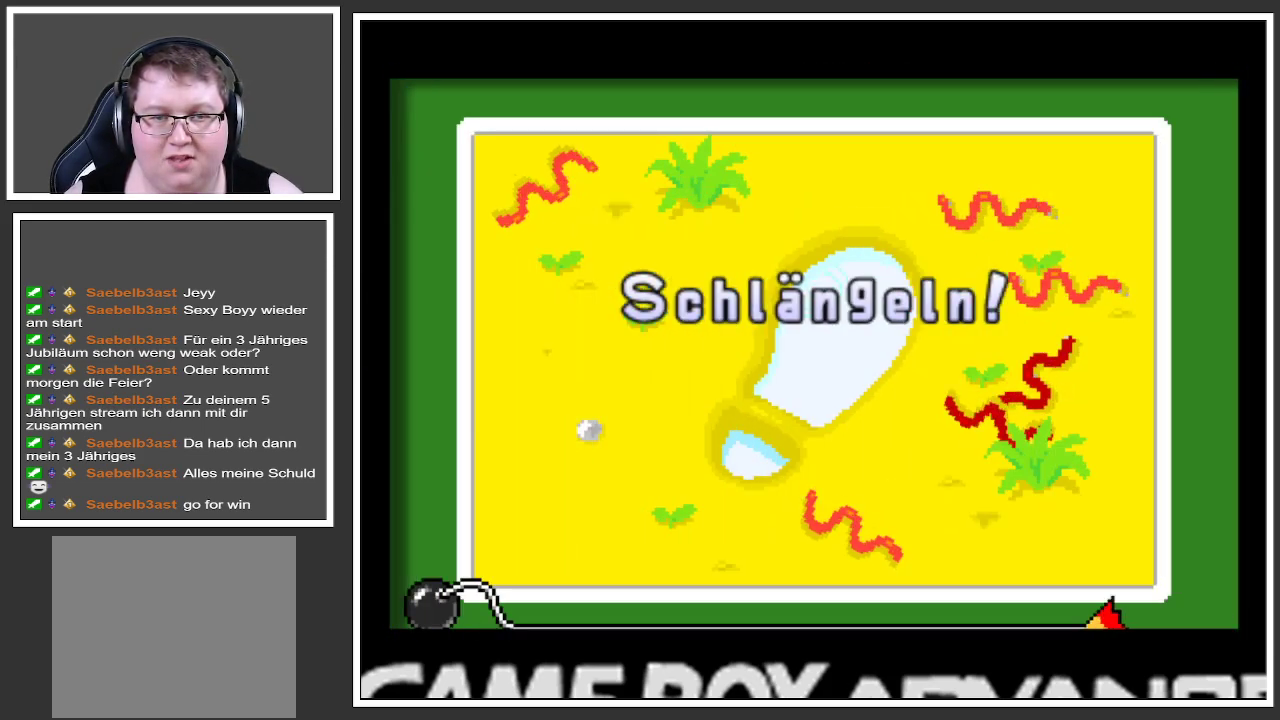
Gameplay with a controller (Xbox layout); each line is a JSON object with the inputs held at the frame after it. "events" lists button and stick changes between this image and that frame as [ms after this image, input, new state], when the widget could be followed in between. Not read: L3 R3.
{"buttons": [], "left_stick": "down-left", "right_stick": "center", "events": [[234, "left_stick", "down-left"]]}
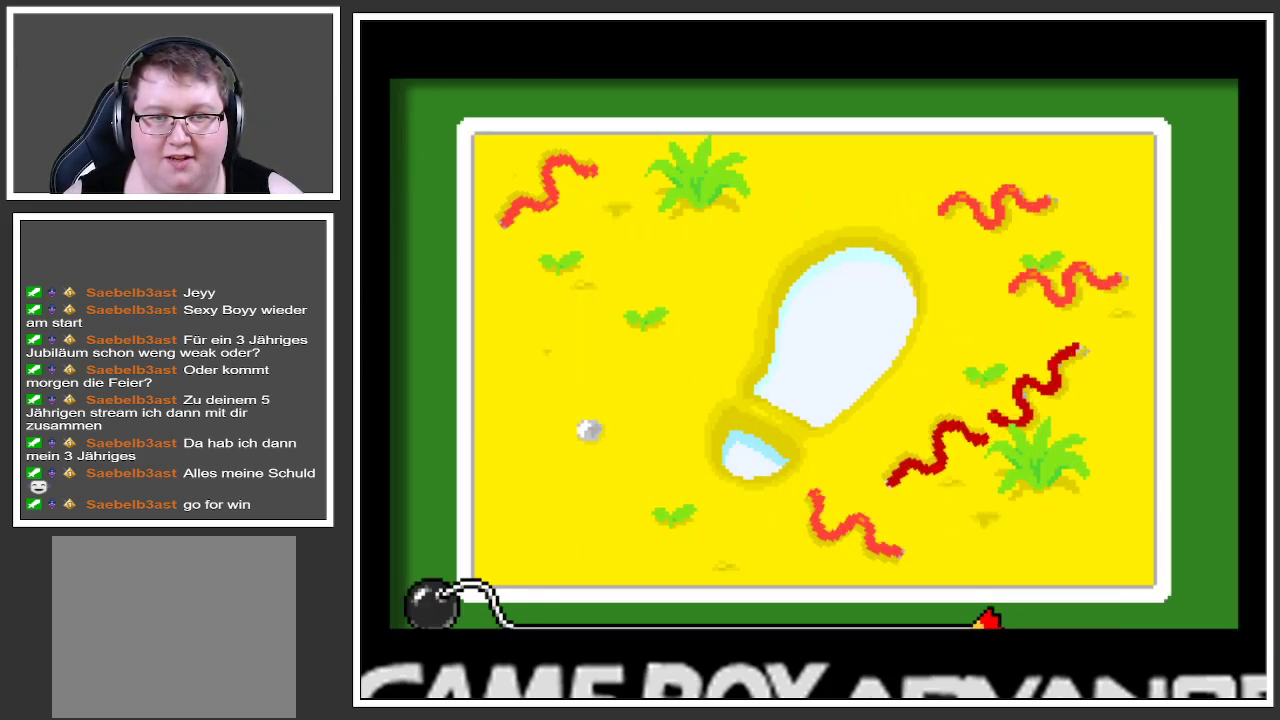
{"buttons": [], "left_stick": "up-left", "right_stick": "center", "events": [[117, "left_stick", "up-left"], [267, "left_stick", "up"], [484, "left_stick", "up-left"]]}
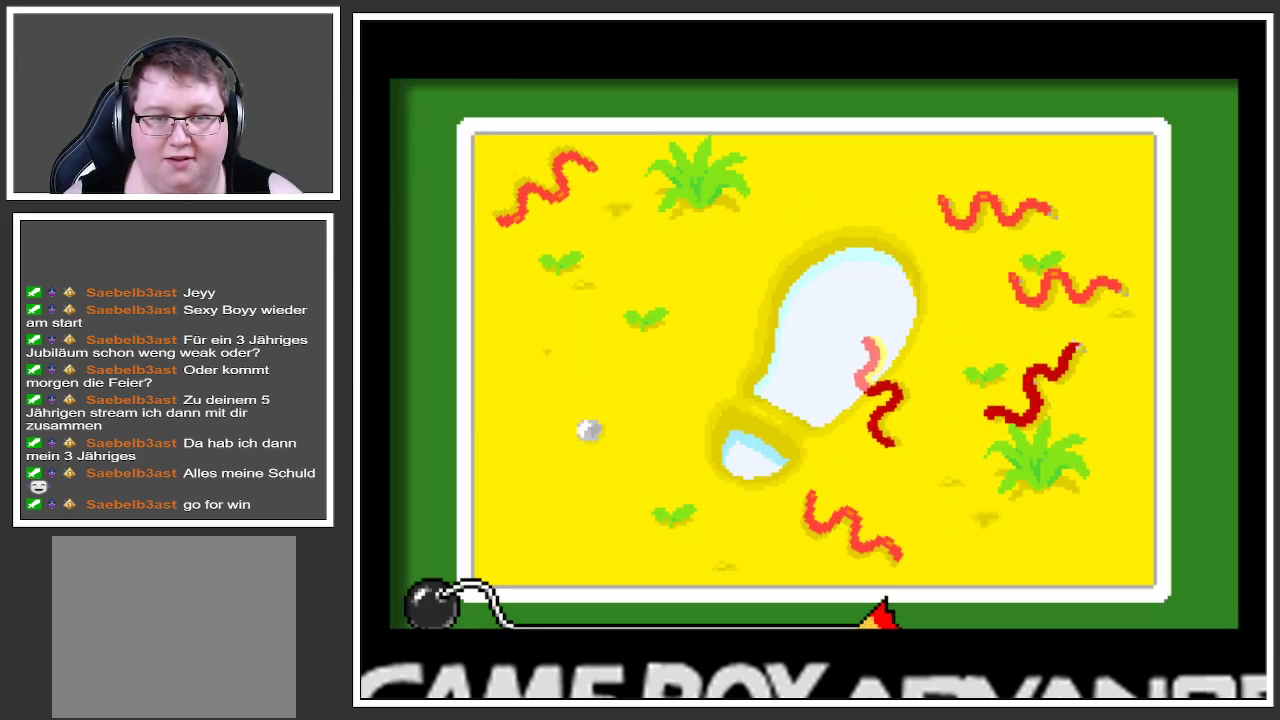
{"buttons": [], "left_stick": "up-left", "right_stick": "center", "events": [[184, "left_stick", "up"], [451, "left_stick", "up-left"]]}
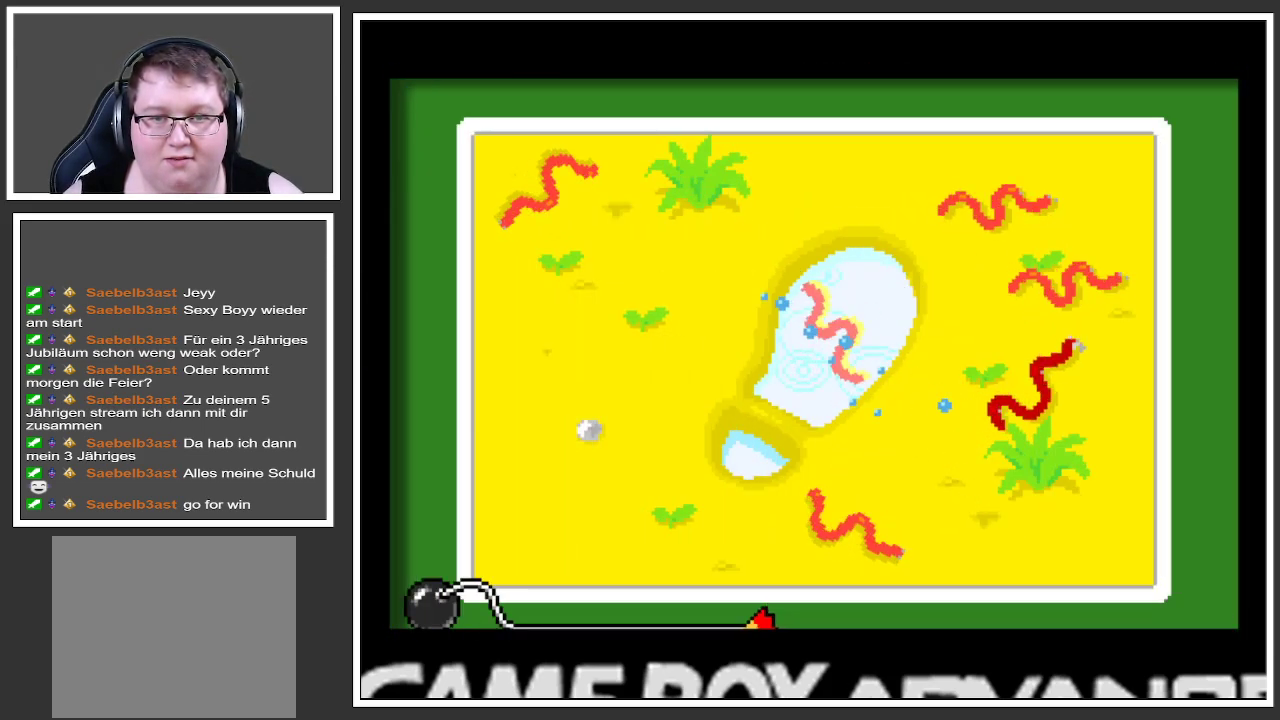
{"buttons": [], "left_stick": "right", "right_stick": "center", "events": [[50, "left_stick", "down-left"], [183, "left_stick", "down"], [383, "left_stick", "right"]]}
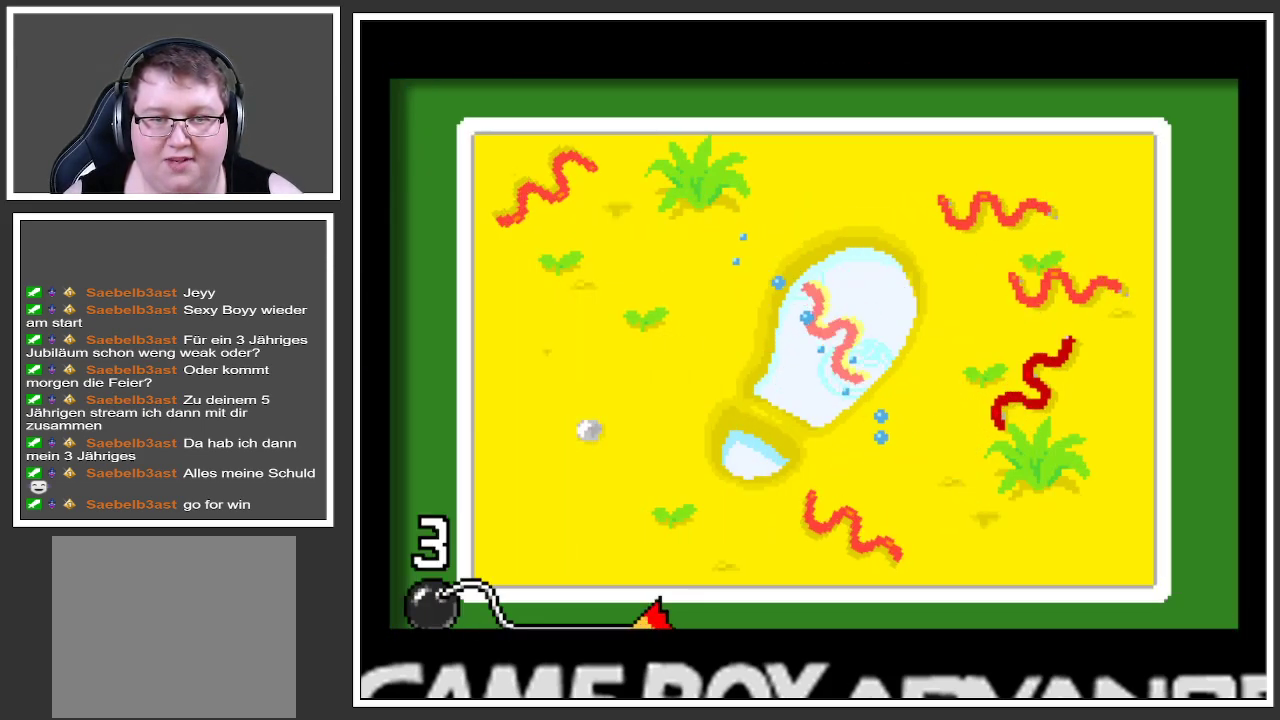
{"buttons": [], "left_stick": "center", "right_stick": "center", "events": [[184, "left_stick", "center"]]}
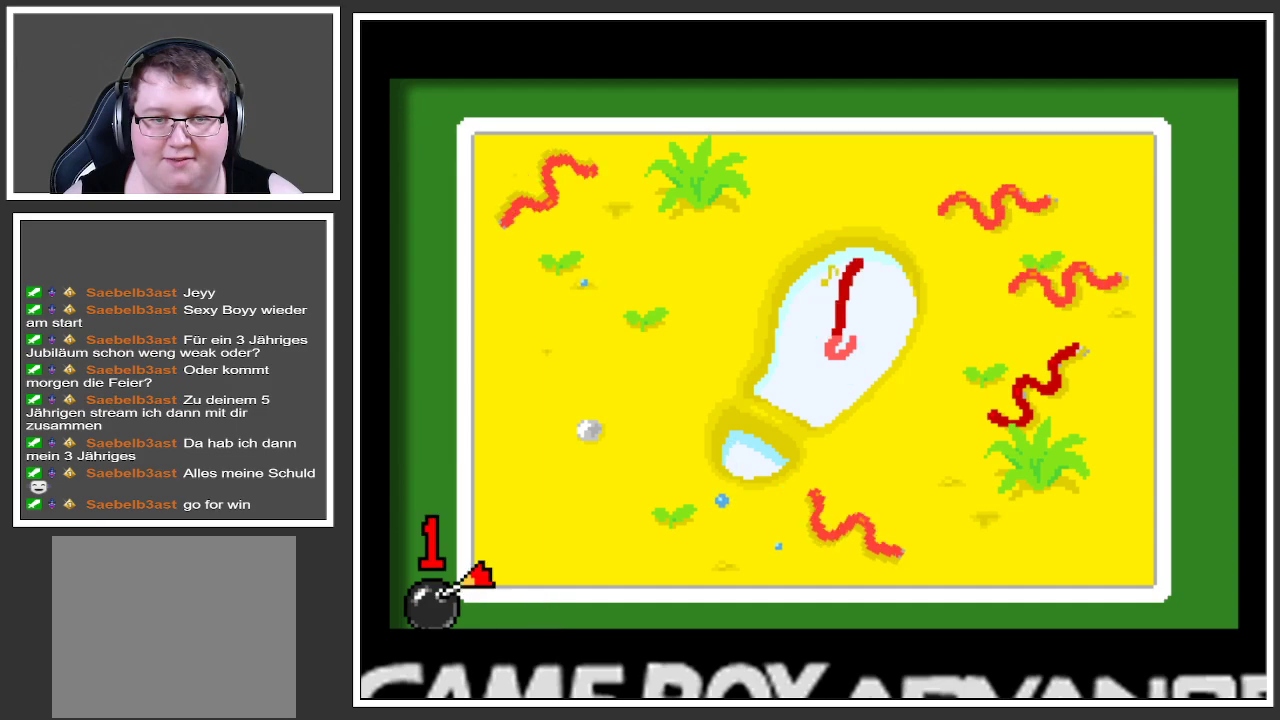
{"buttons": [], "left_stick": "center", "right_stick": "center", "events": [[83, "left_stick", "down-left"], [350, "left_stick", "center"]]}